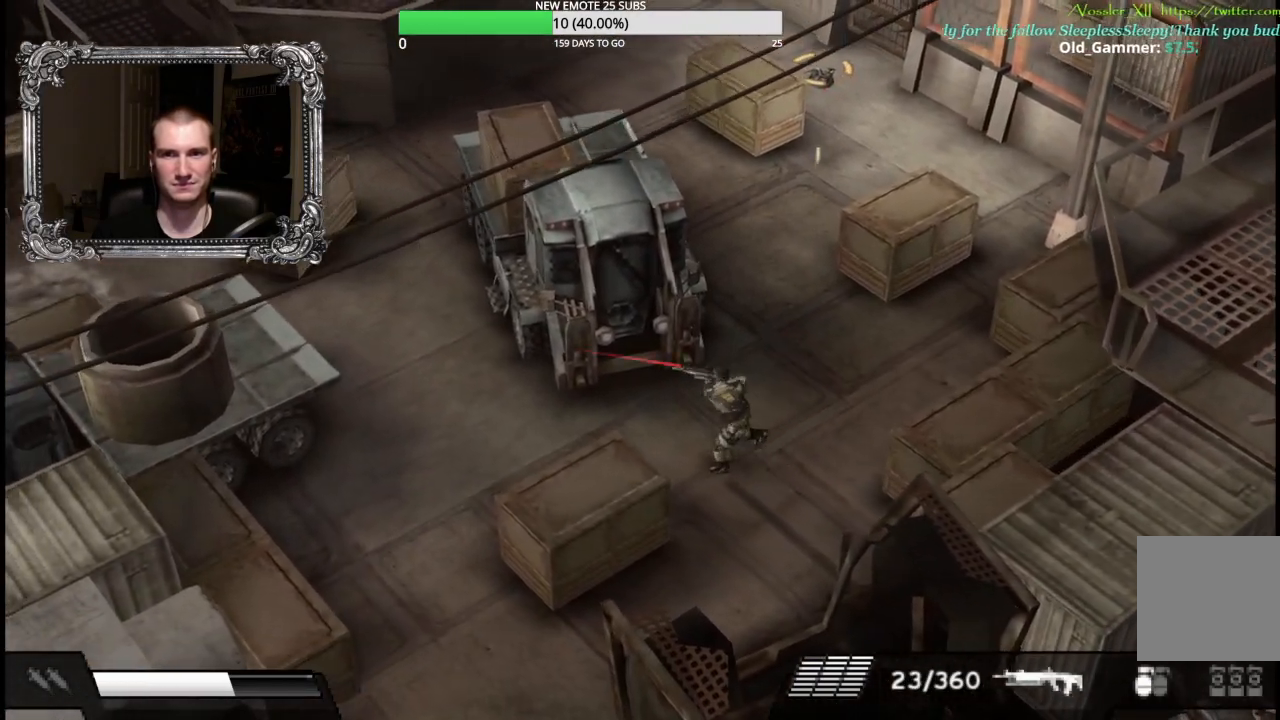
Gameplay with a controller (Xbox layout); each line is a JSON object with the inputs held at the frame after it. "button_events" lists button changes between this image and that frame as [ms after this image, input, new state], when the widget could be followed in between (sticks are given only as held states).
{"buttons": [], "left_stick": "up-left", "right_stick": "center", "button_events": [[183, "Y", "down"], [317, "Y", "up"]]}
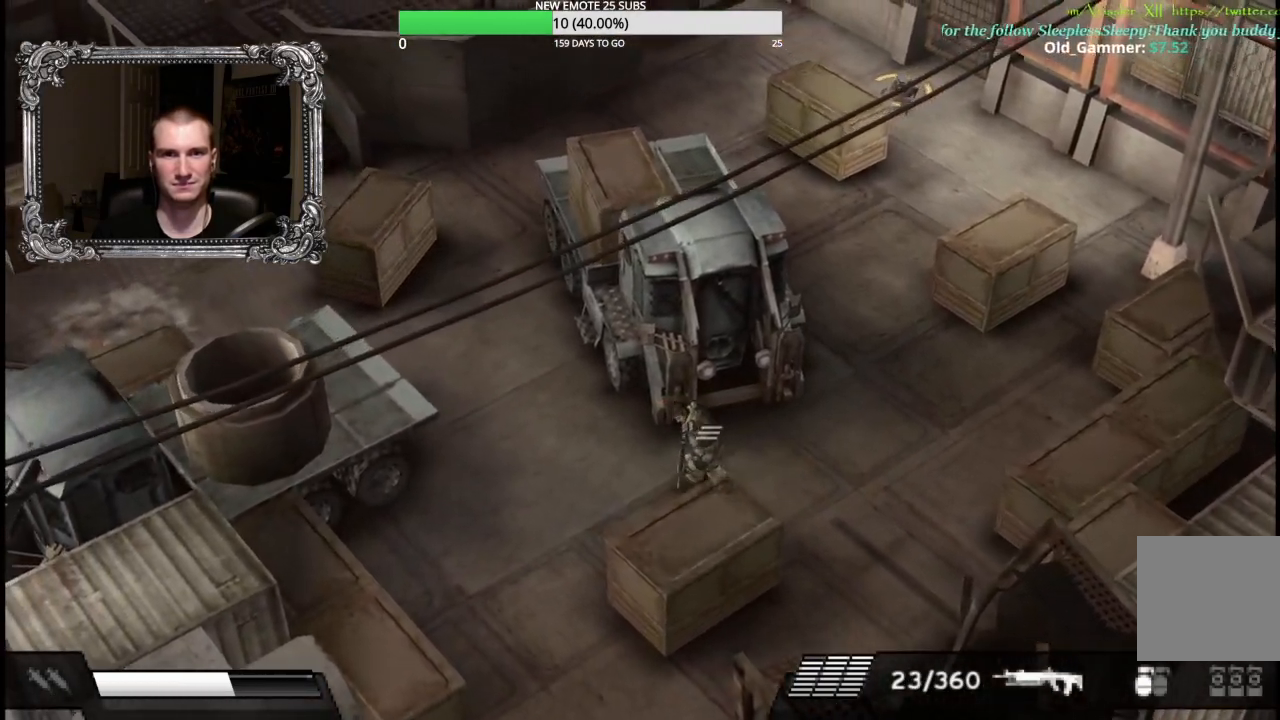
{"buttons": [], "left_stick": "up-left", "right_stick": "center", "button_events": []}
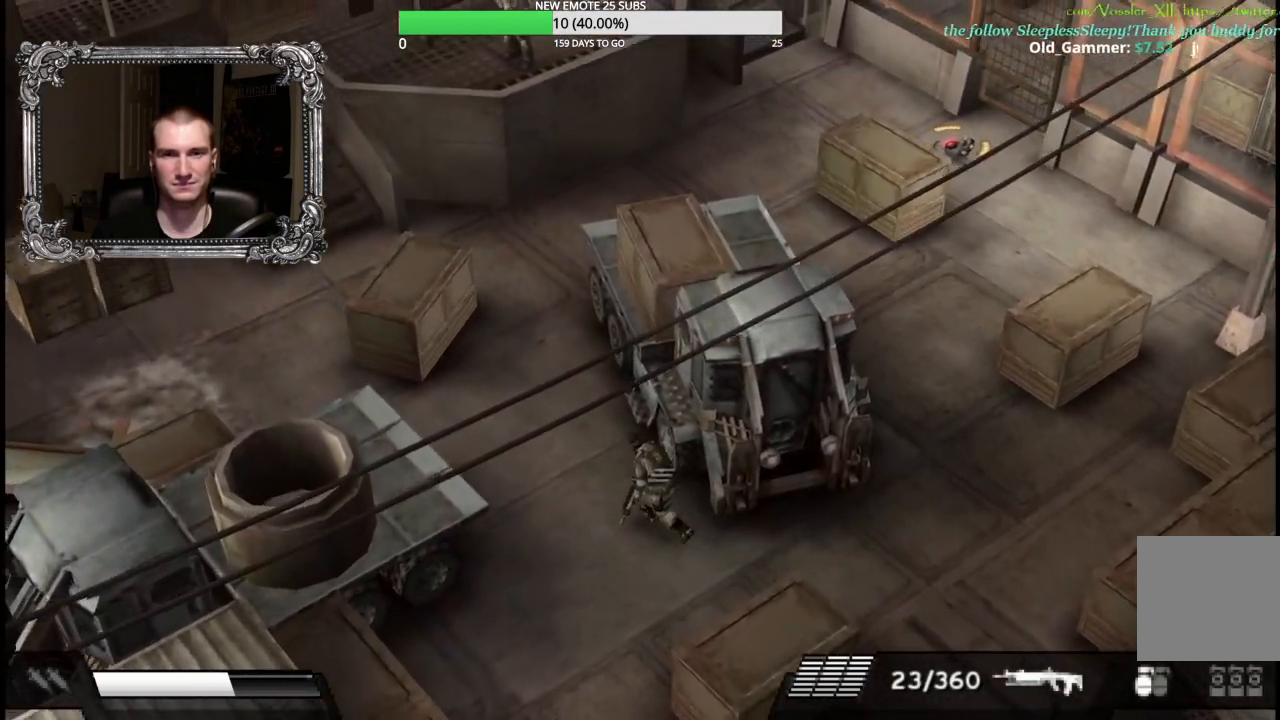
{"buttons": [], "left_stick": "down-left", "right_stick": "center", "button_events": []}
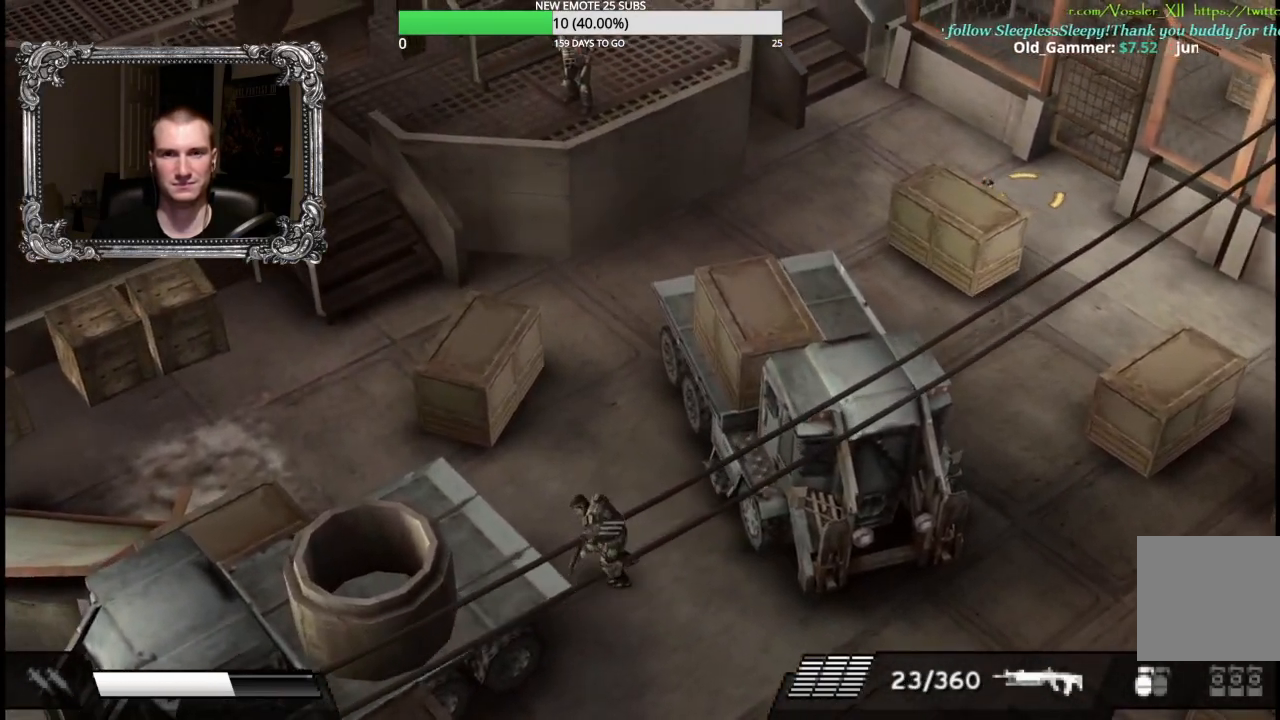
{"buttons": [], "left_stick": "right", "right_stick": "center", "button_events": []}
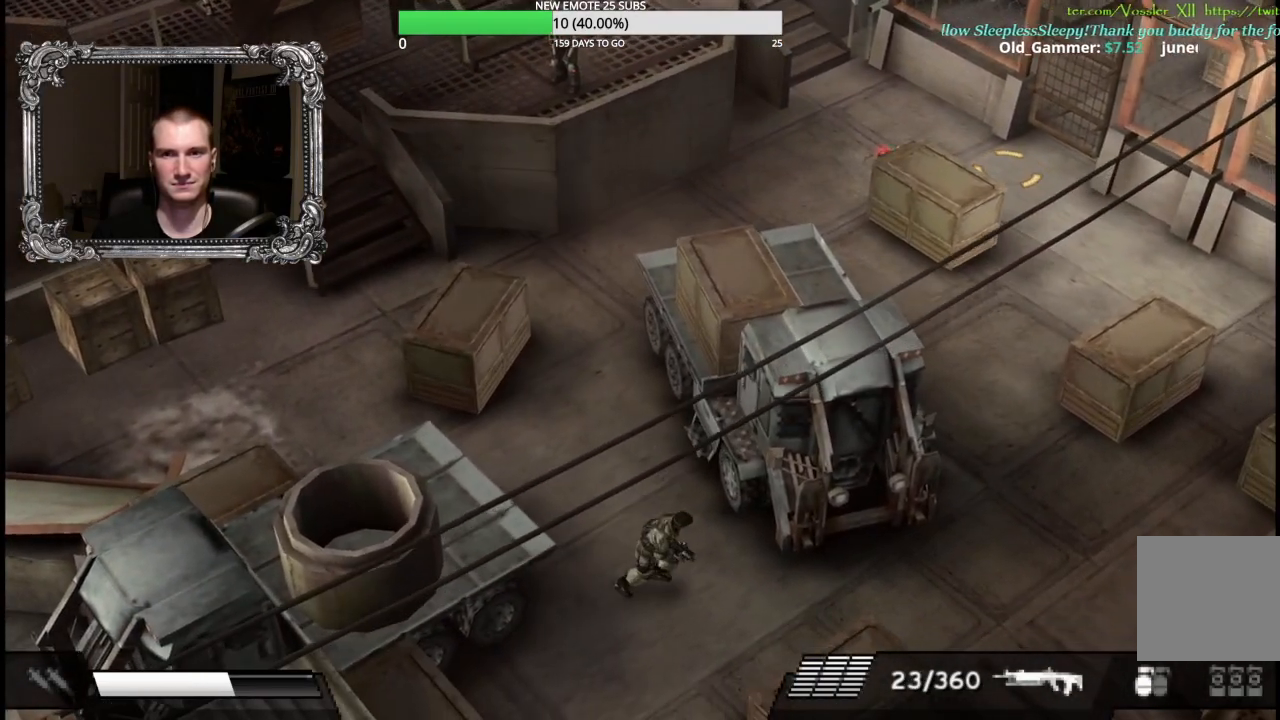
{"buttons": [], "left_stick": "right", "right_stick": "center", "button_events": []}
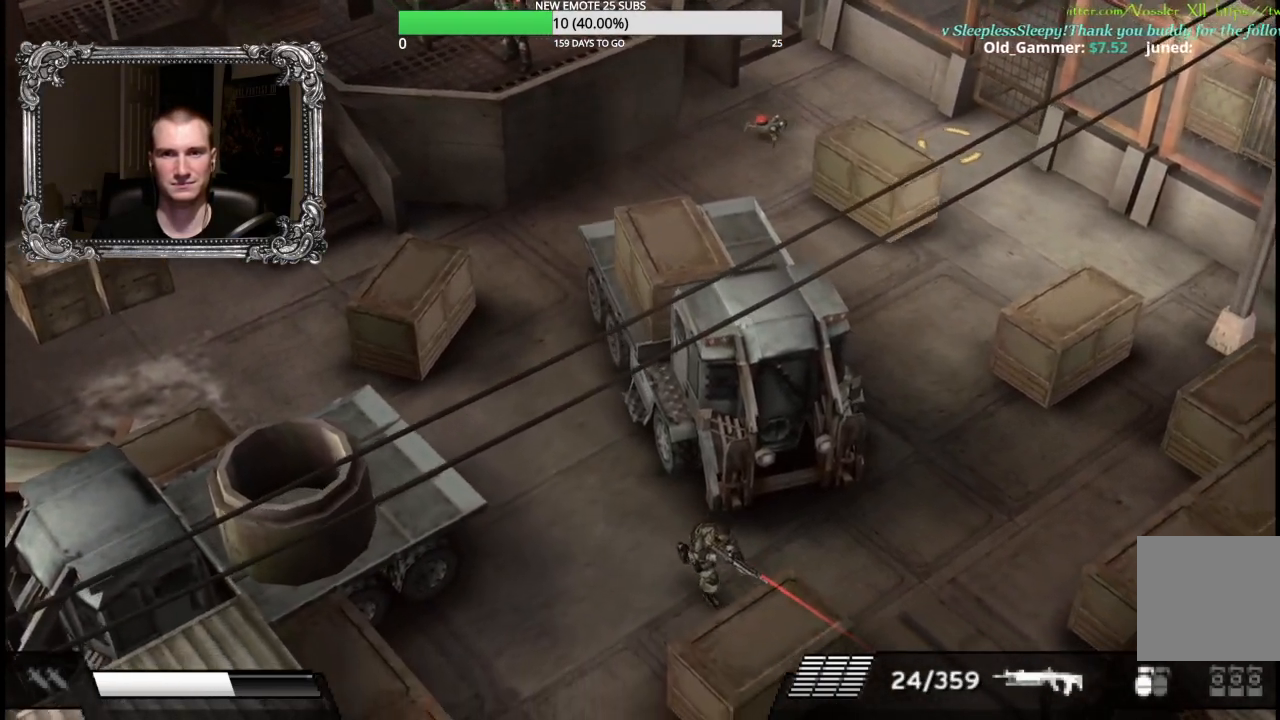
{"buttons": [], "left_stick": "center", "right_stick": "center", "button_events": []}
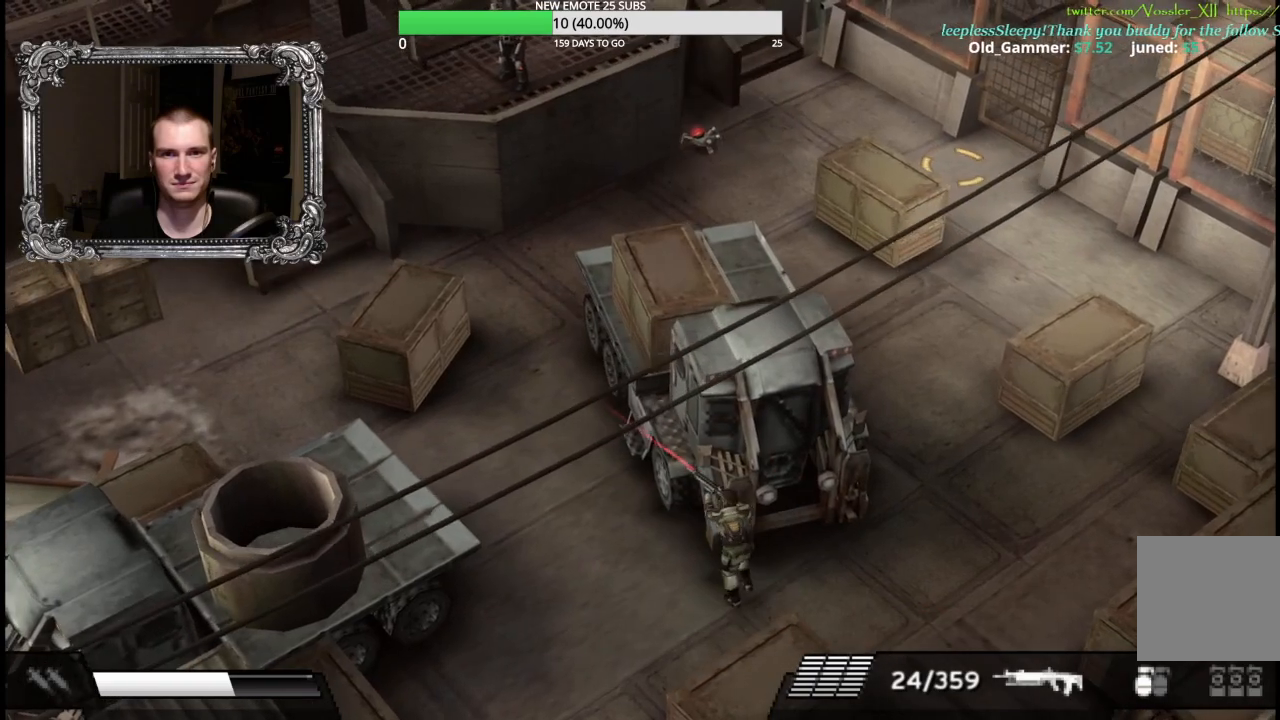
{"buttons": [], "left_stick": "center", "right_stick": "center", "button_events": []}
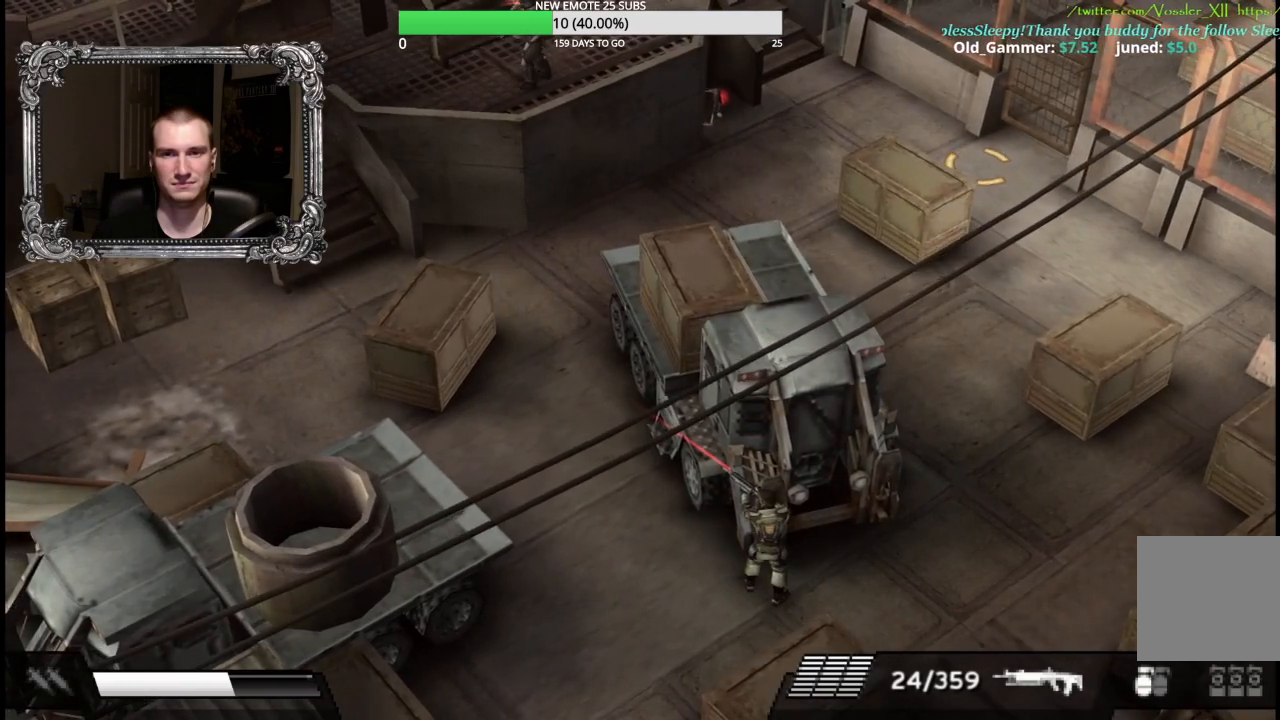
{"buttons": [], "left_stick": "center", "right_stick": "center", "button_events": []}
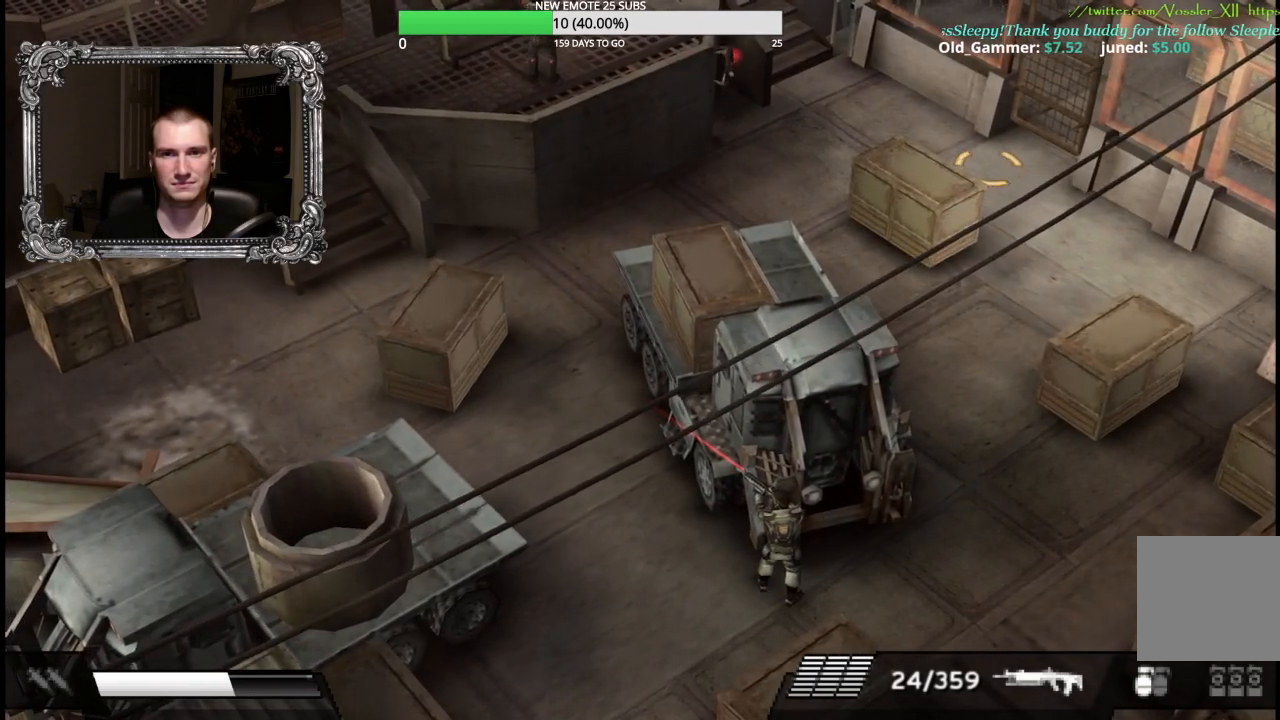
{"buttons": [], "left_stick": "center", "right_stick": "center", "button_events": []}
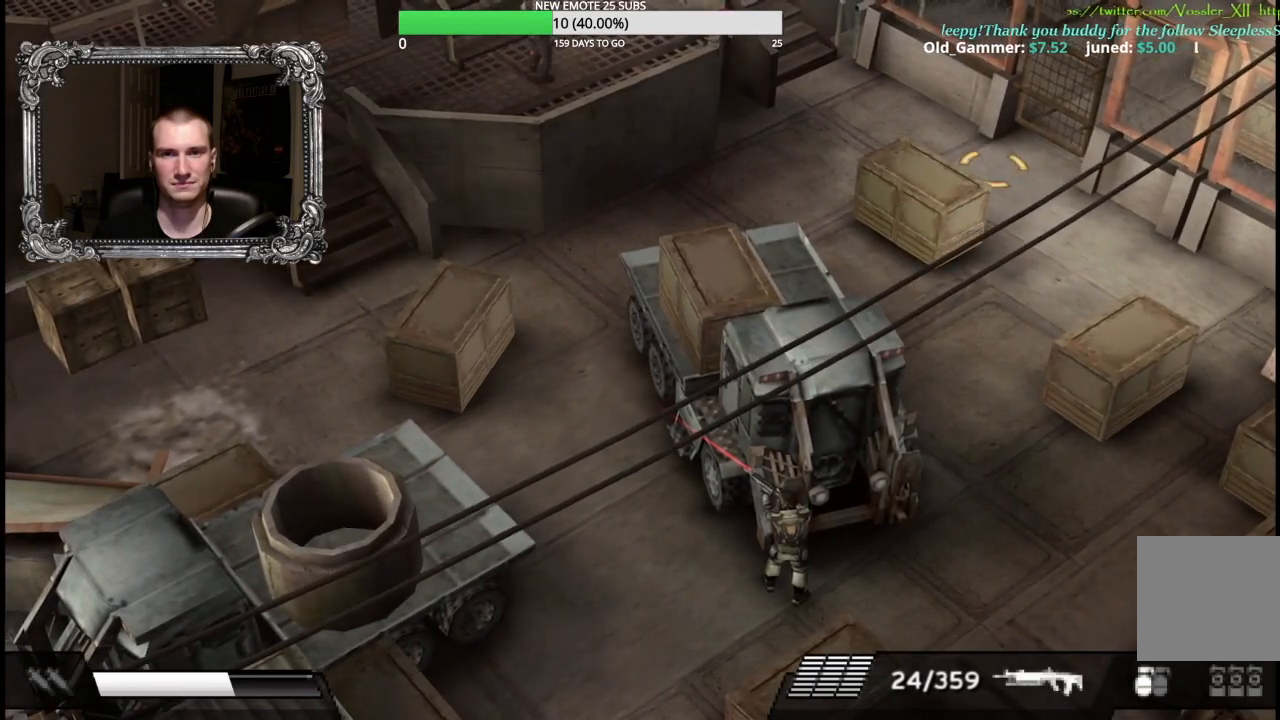
{"buttons": [], "left_stick": "center", "right_stick": "center", "button_events": []}
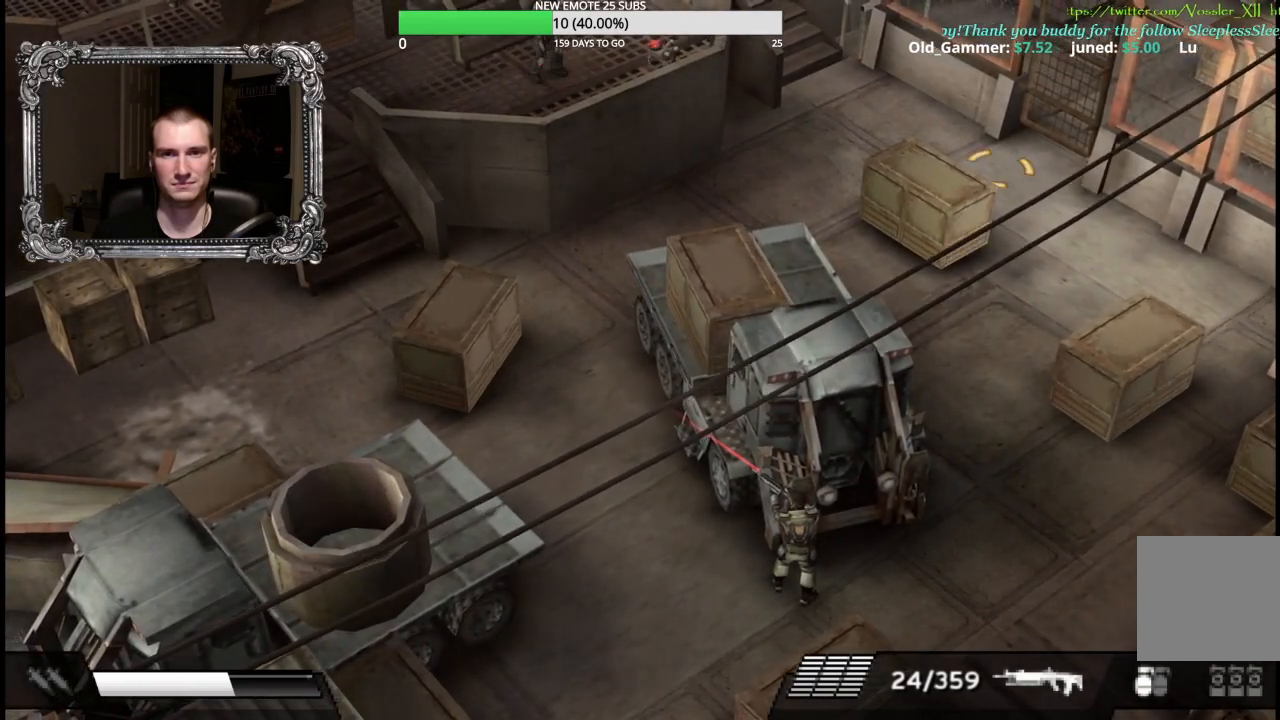
{"buttons": [], "left_stick": "left", "right_stick": "center", "button_events": []}
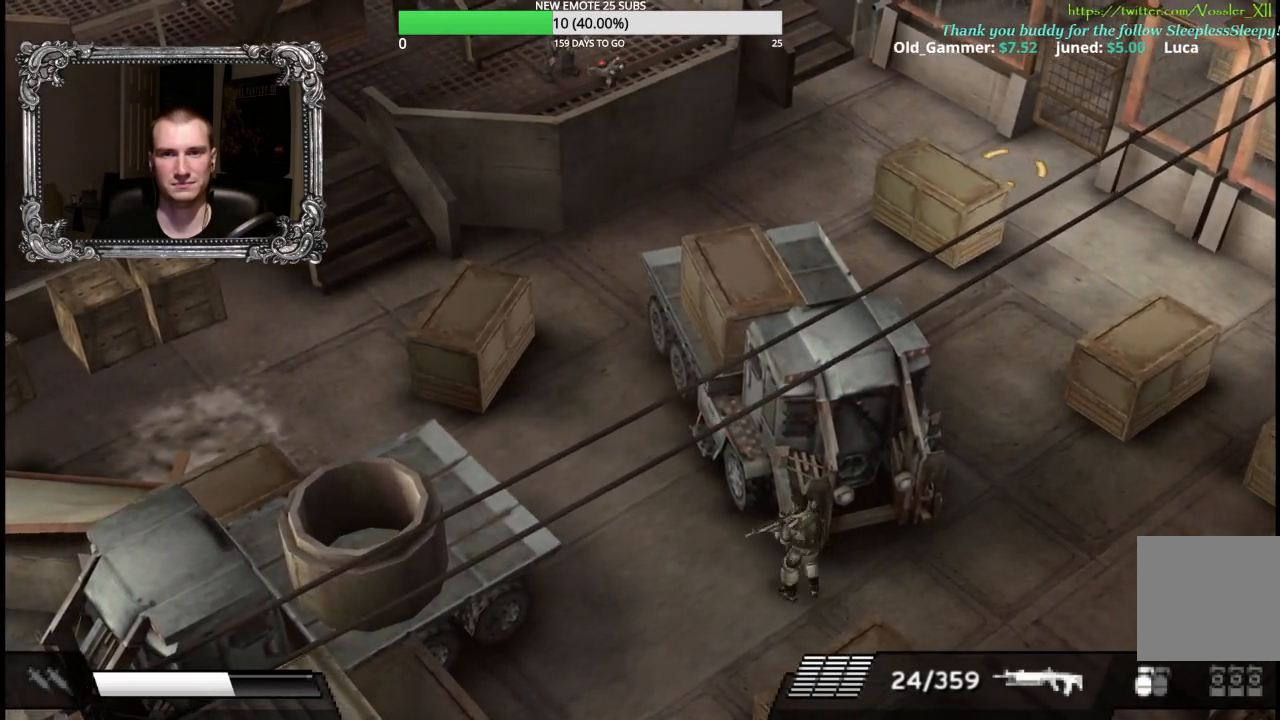
{"buttons": [], "left_stick": "up-left", "right_stick": "center", "button_events": []}
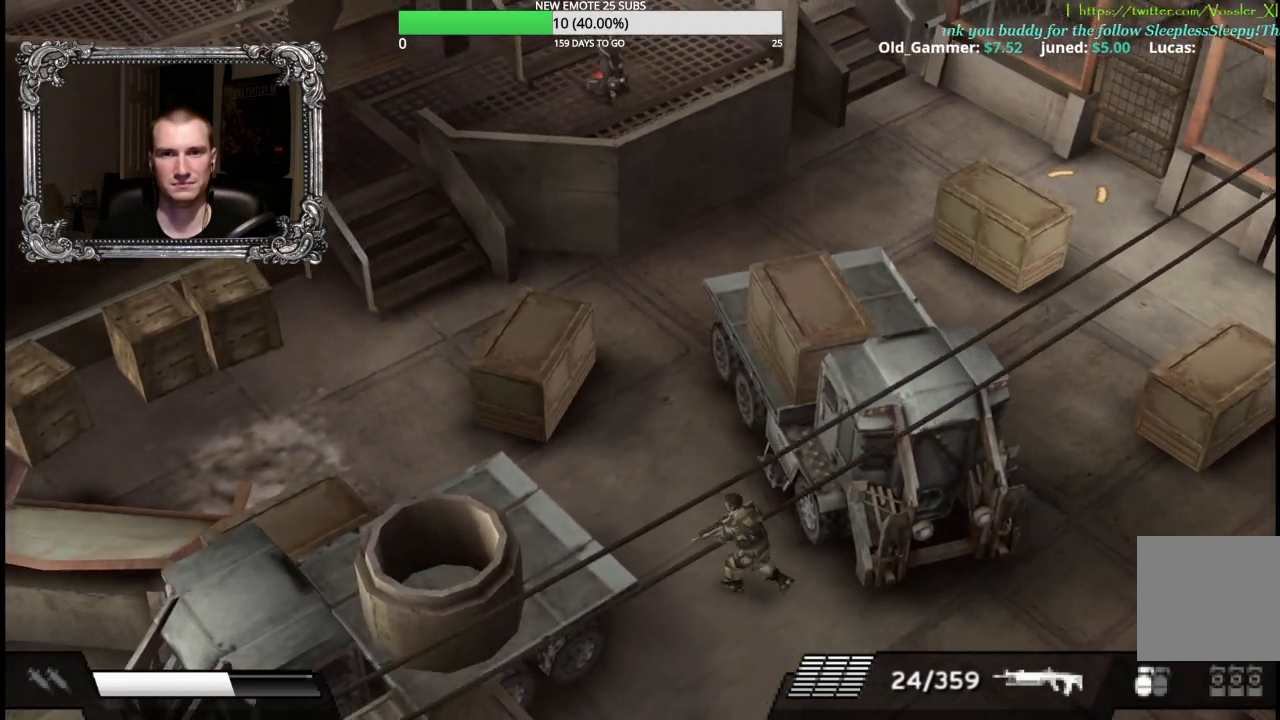
{"buttons": [], "left_stick": "up-left", "right_stick": "center", "button_events": []}
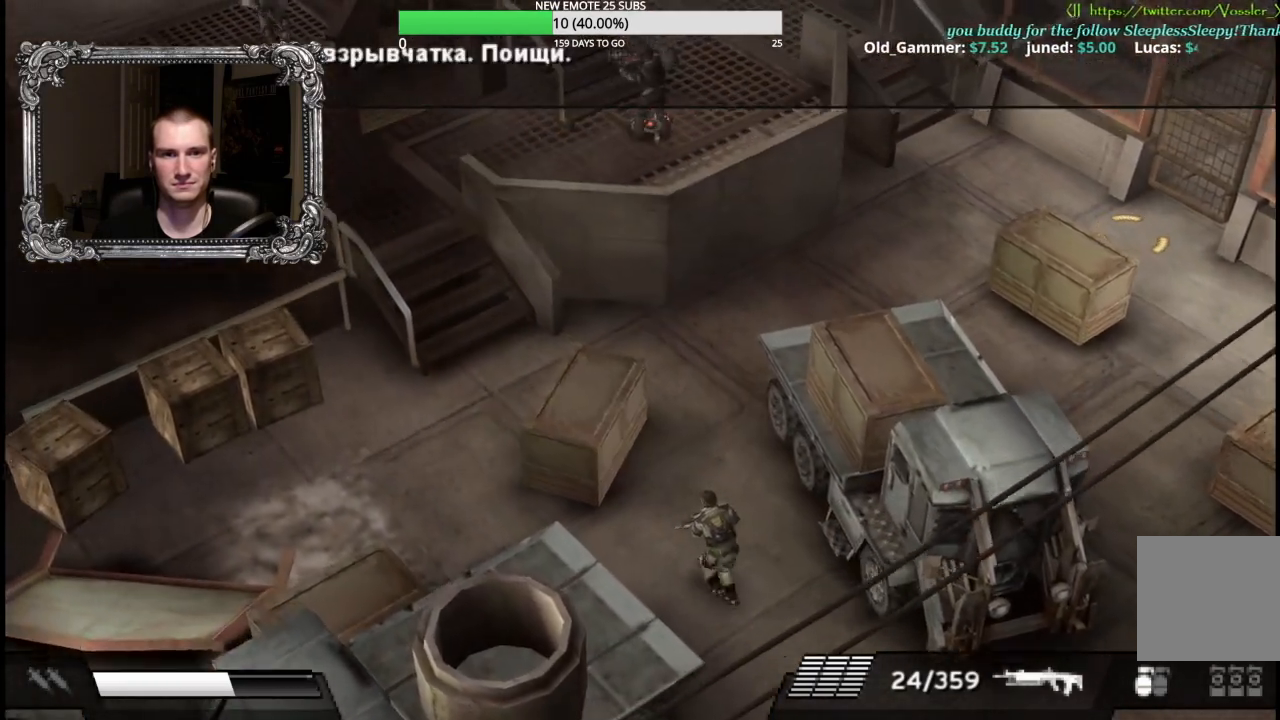
{"buttons": [], "left_stick": "left", "right_stick": "center", "button_events": []}
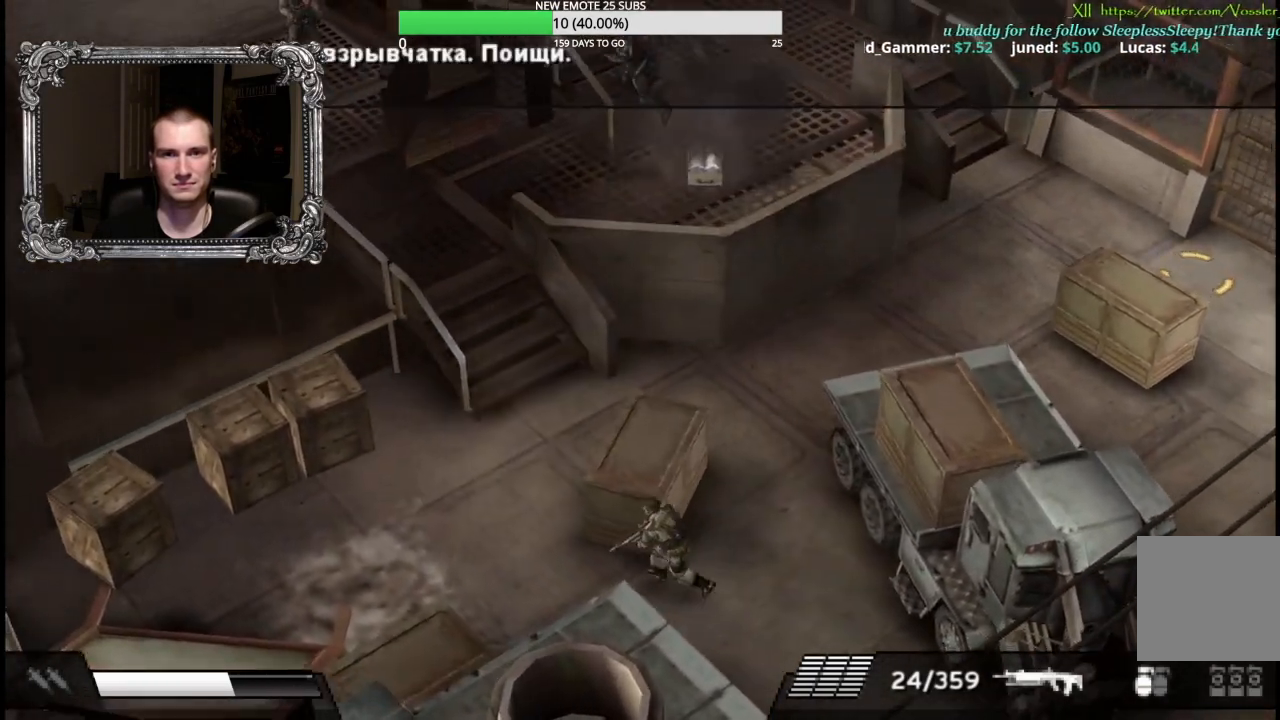
{"buttons": [], "left_stick": "up-left", "right_stick": "center", "button_events": []}
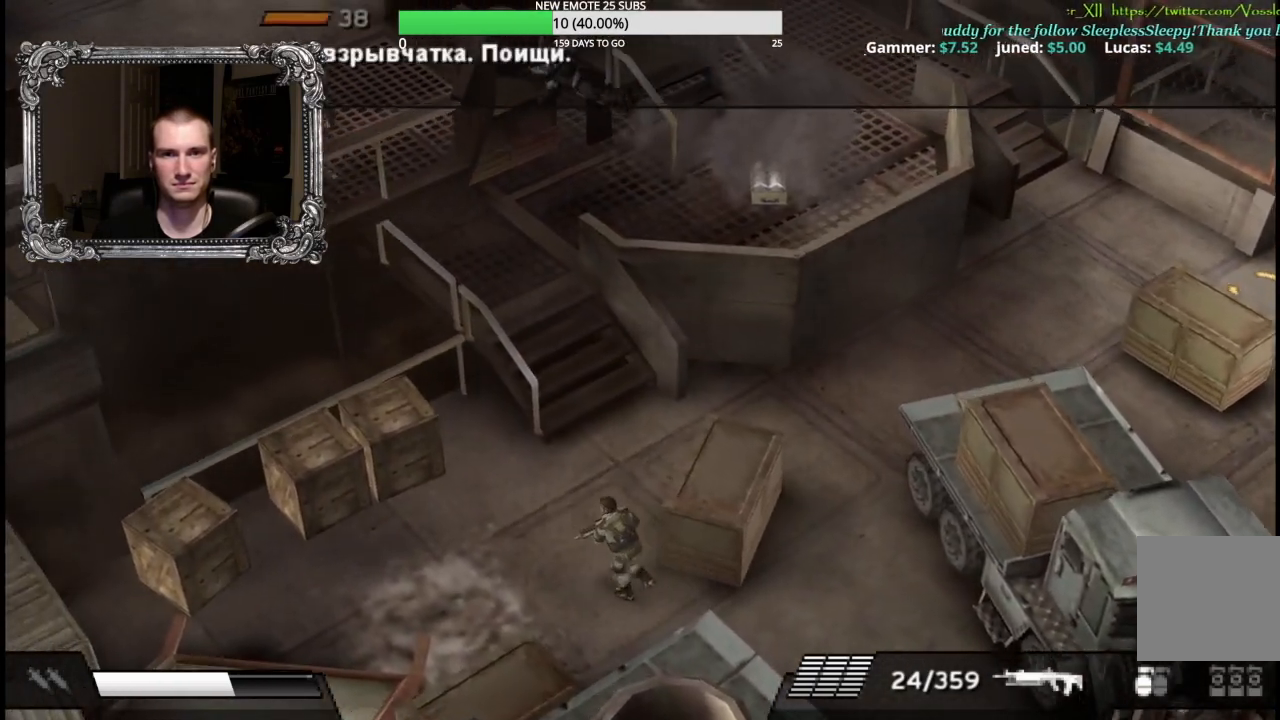
{"buttons": [], "left_stick": "up-left", "right_stick": "center", "button_events": []}
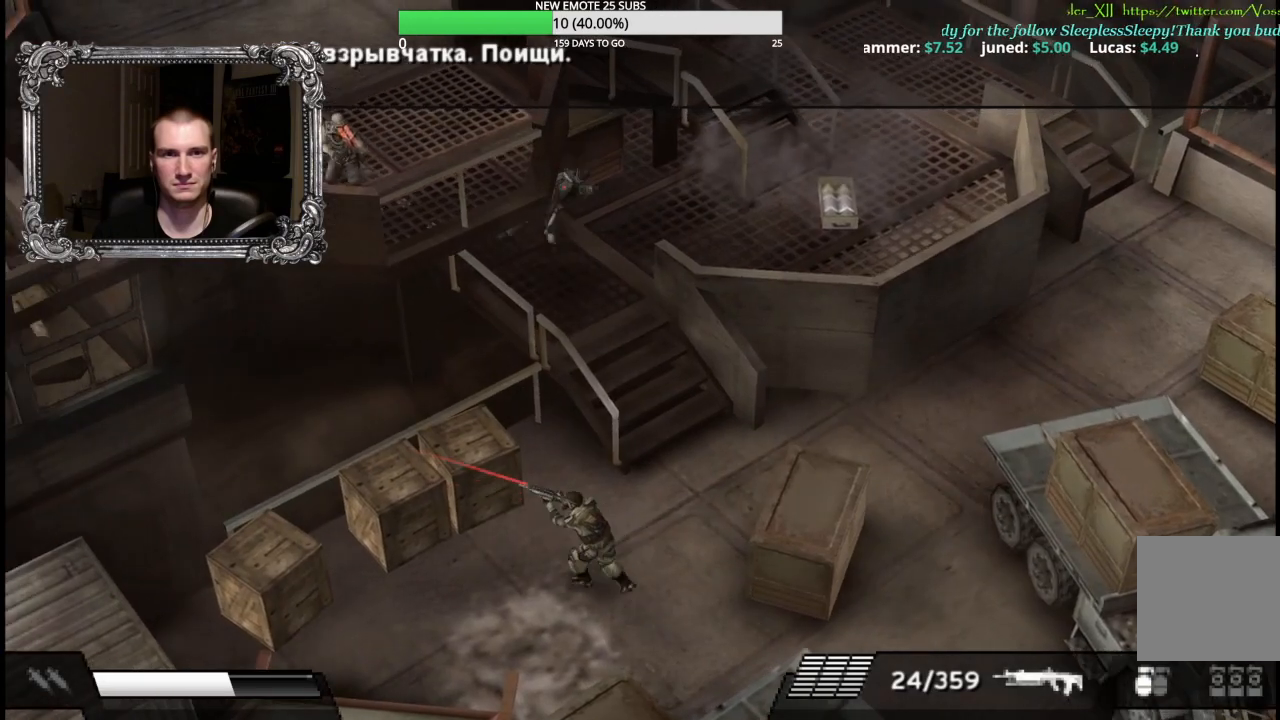
{"buttons": ["A"], "left_stick": "up-left", "right_stick": "center", "button_events": [[417, "A", "down"]]}
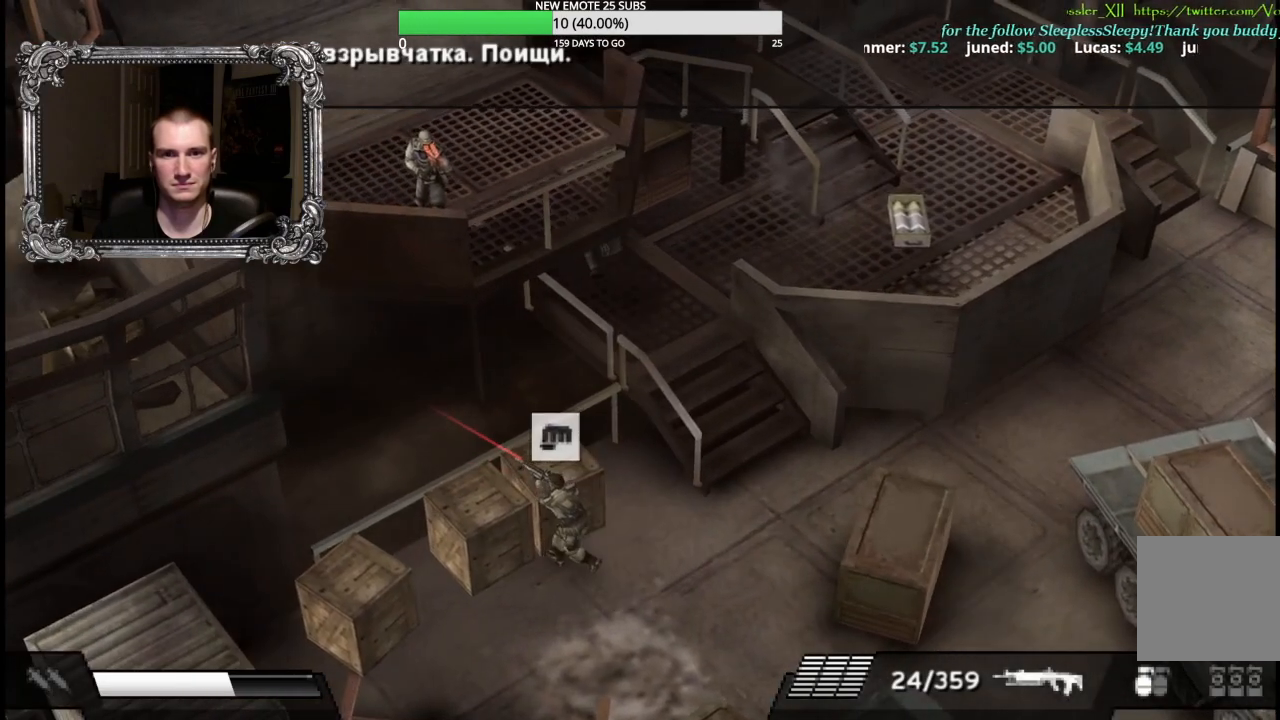
{"buttons": [], "left_stick": "up-left", "right_stick": "center", "button_events": [[67, "A", "up"]]}
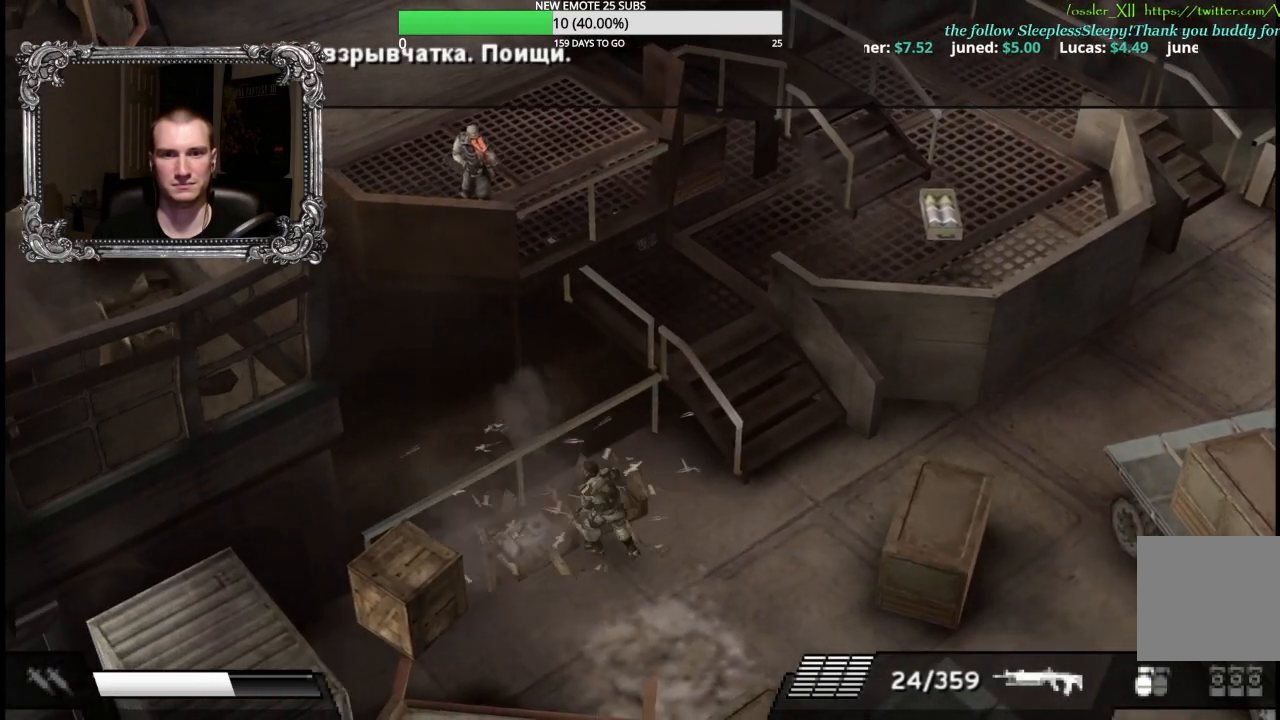
{"buttons": [], "left_stick": "up-left", "right_stick": "center", "button_events": []}
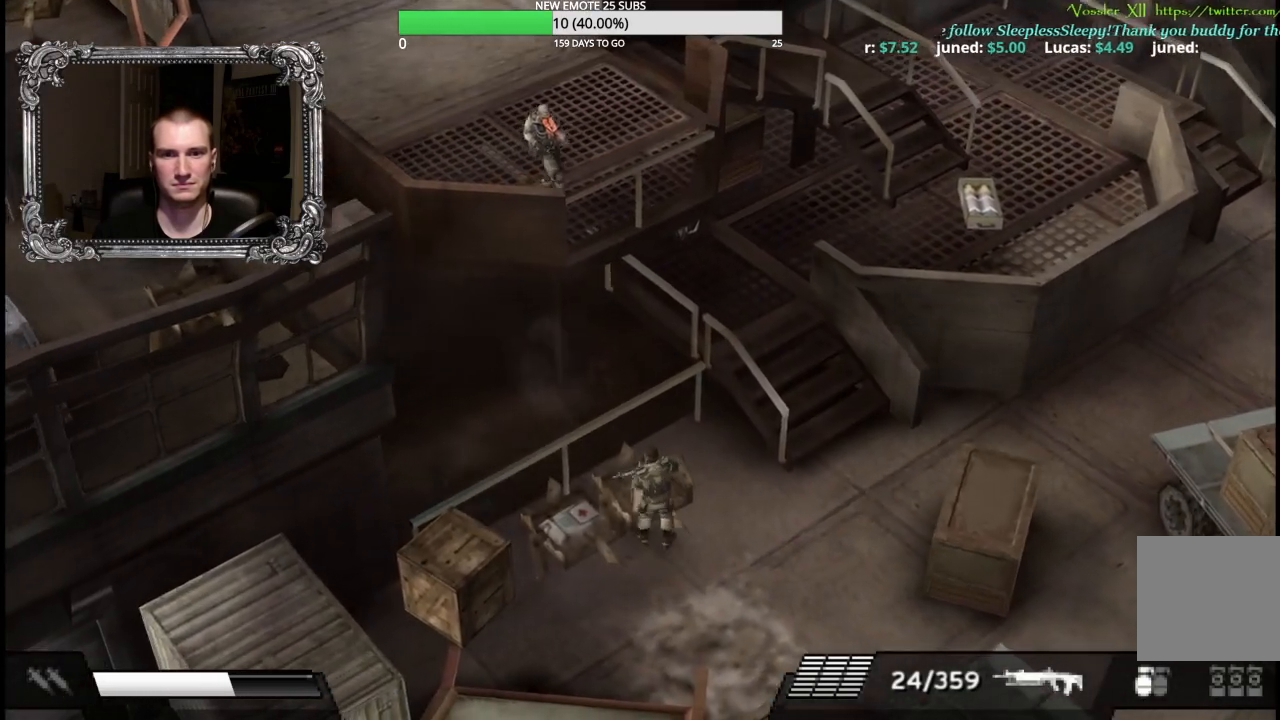
{"buttons": [], "left_stick": "left", "right_stick": "center", "button_events": [[267, "A", "down"], [400, "A", "up"]]}
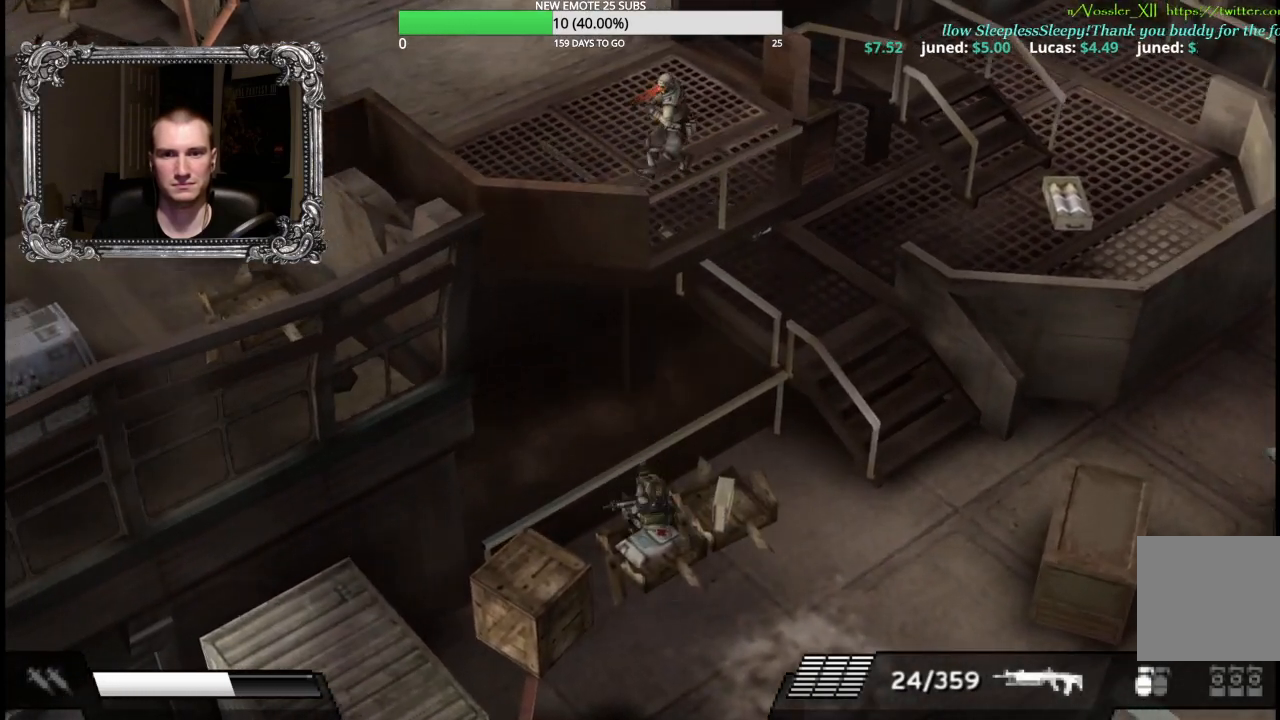
{"buttons": [], "left_stick": "down-left", "right_stick": "center", "button_events": [[350, "A", "down"], [467, "A", "up"]]}
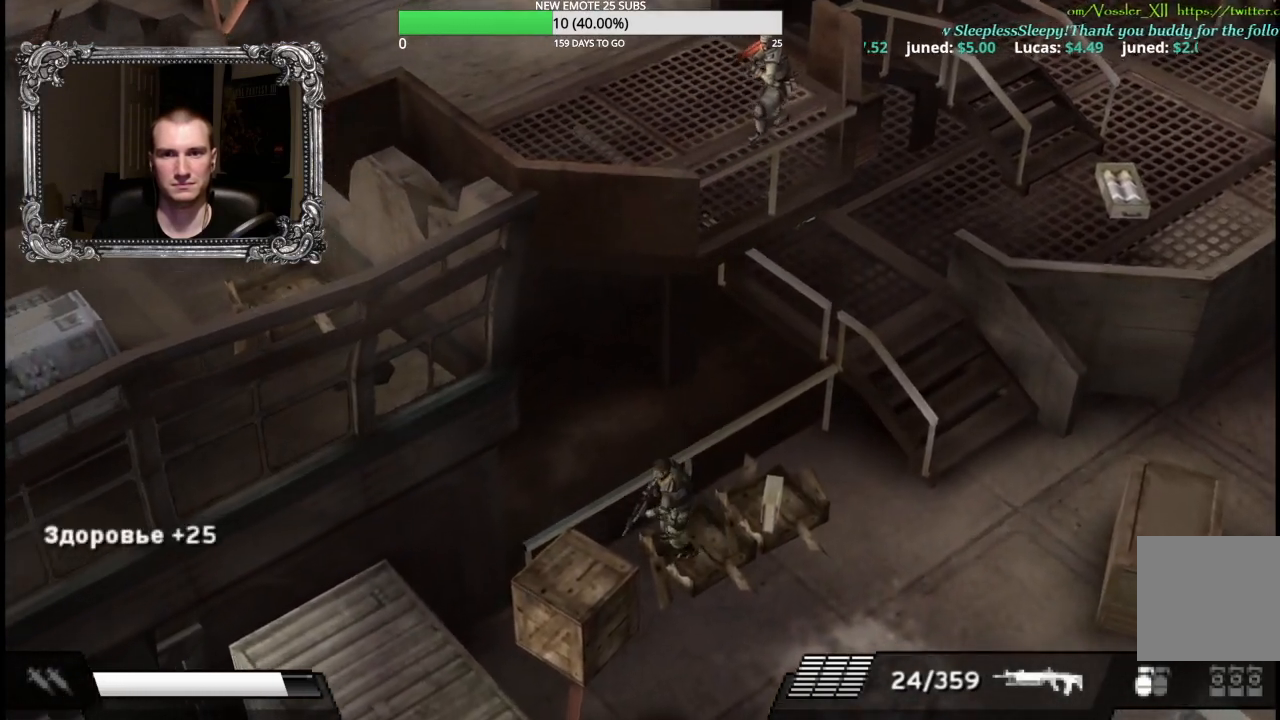
{"buttons": [], "left_stick": "down-left", "right_stick": "center", "button_events": [[50, "A", "down"], [167, "A", "up"], [250, "A", "down"], [350, "A", "up"]]}
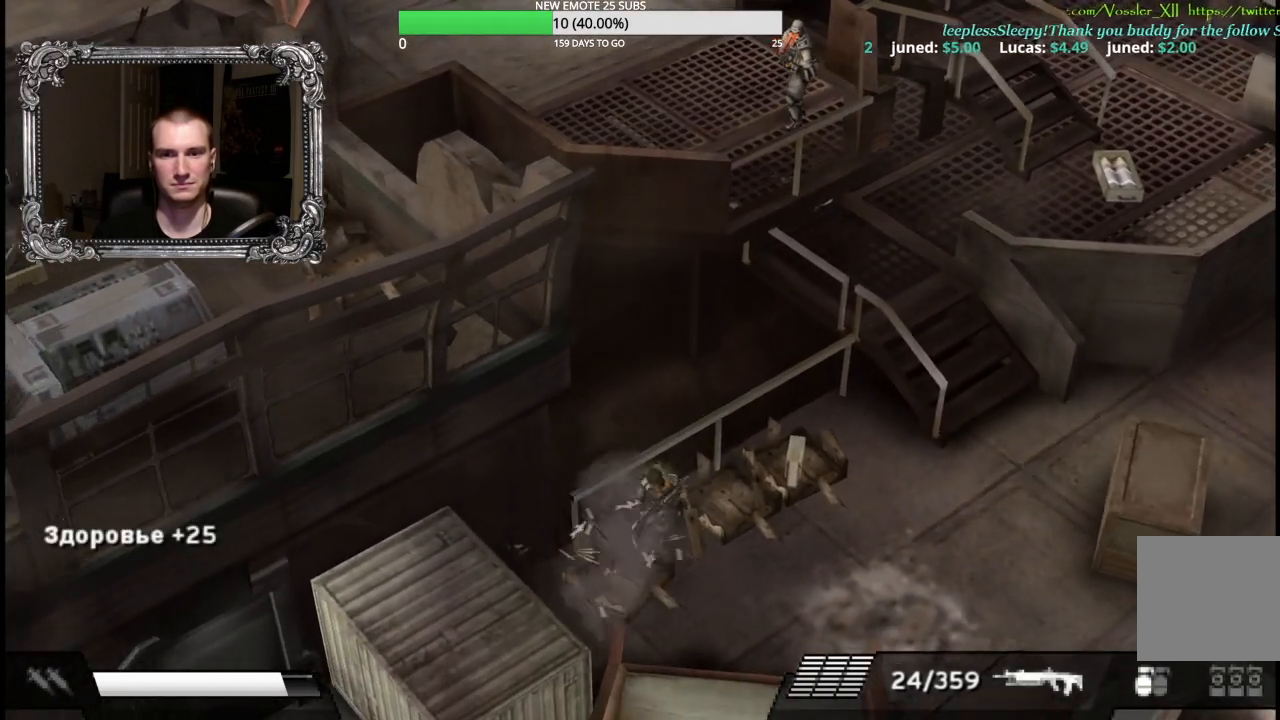
{"buttons": [], "left_stick": "up-right", "right_stick": "center", "button_events": []}
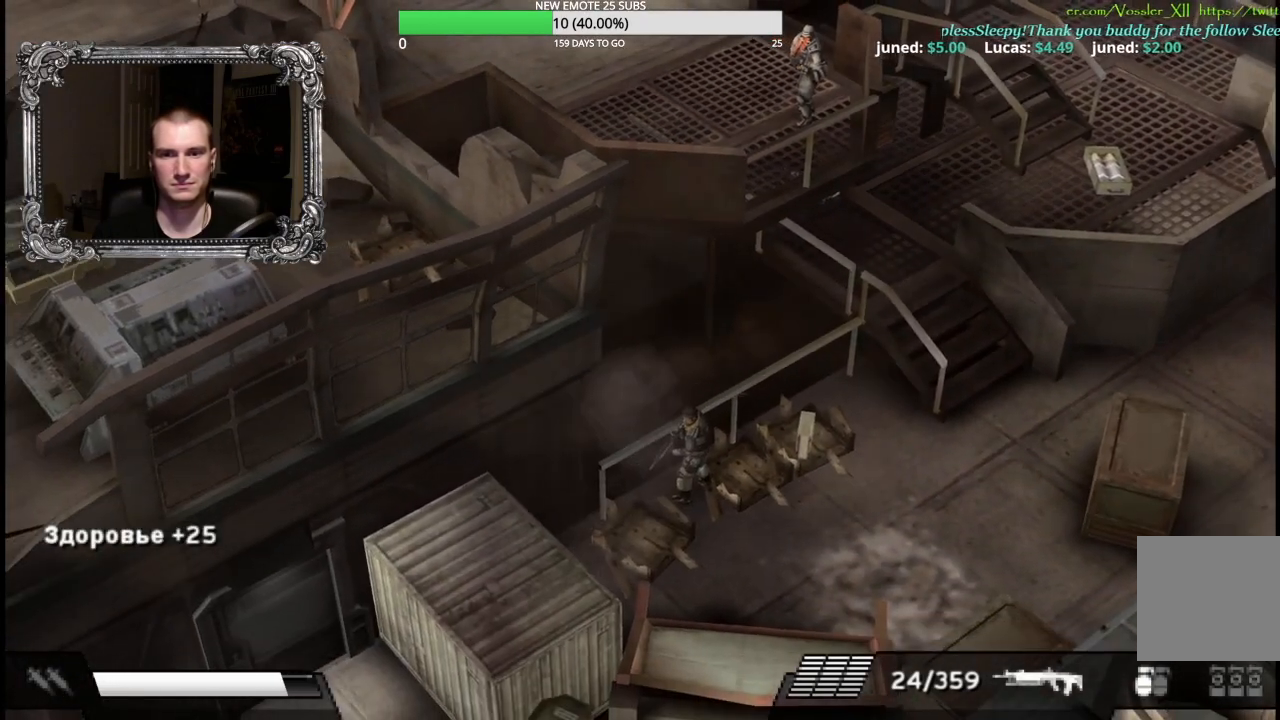
{"buttons": [], "left_stick": "up-right", "right_stick": "center", "button_events": []}
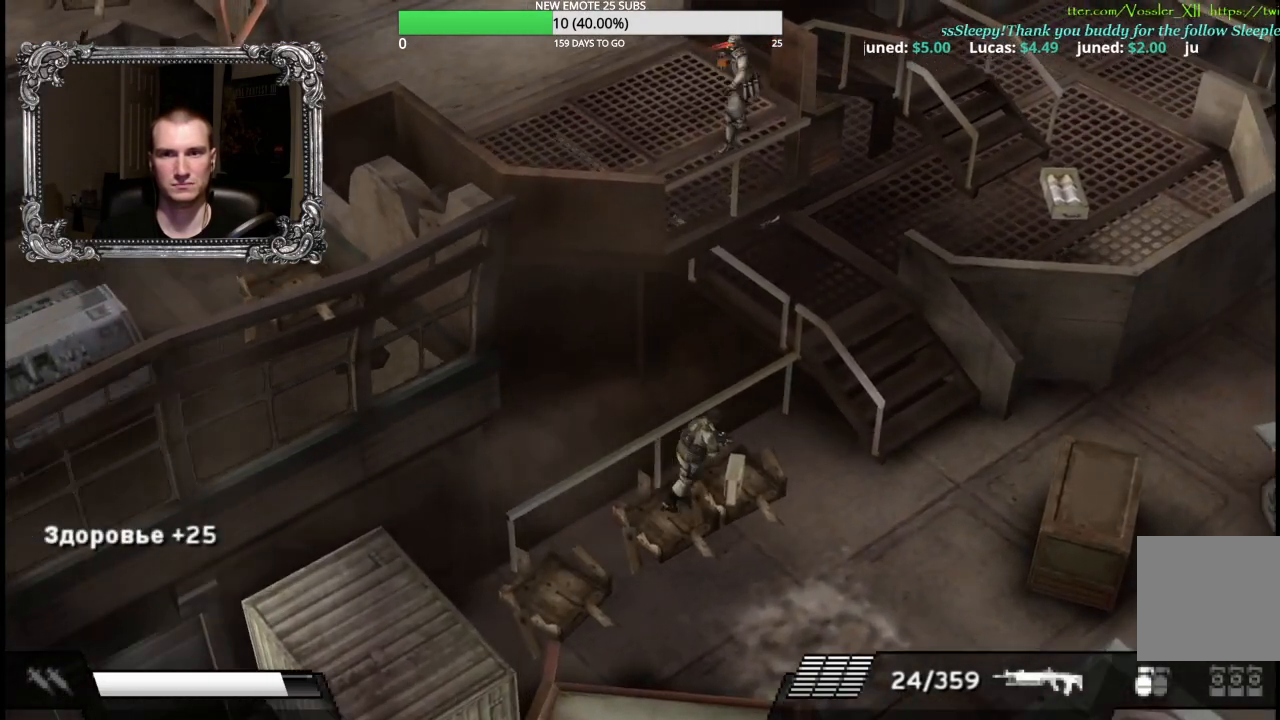
{"buttons": [], "left_stick": "right", "right_stick": "center", "button_events": [[67, "A", "down"], [217, "A", "up"]]}
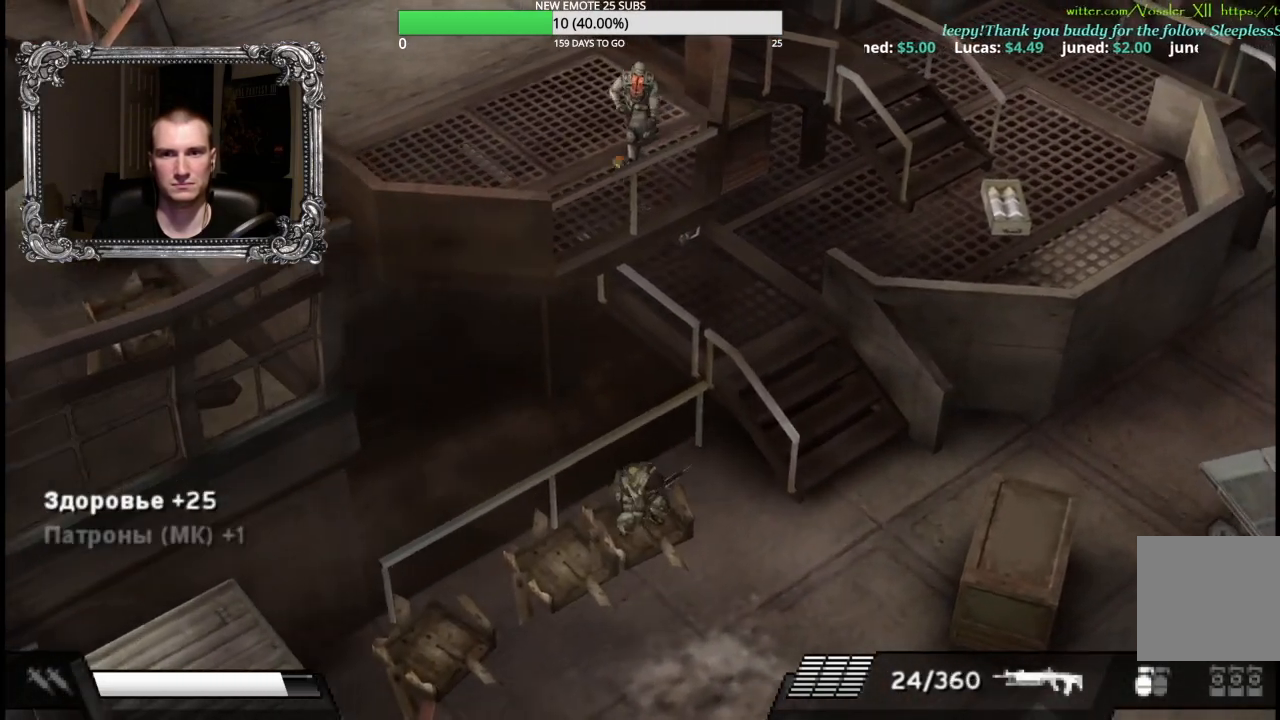
{"buttons": [], "left_stick": "right", "right_stick": "center", "button_events": []}
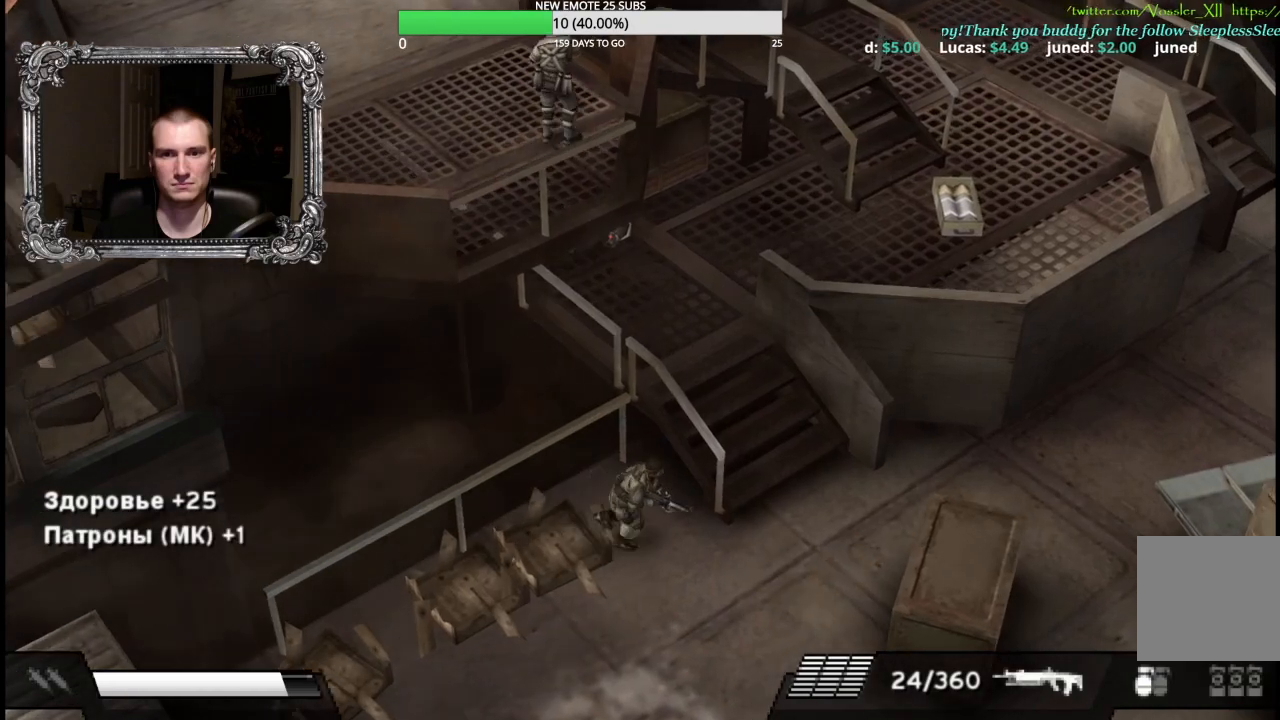
{"buttons": [], "left_stick": "up-right", "right_stick": "center", "button_events": []}
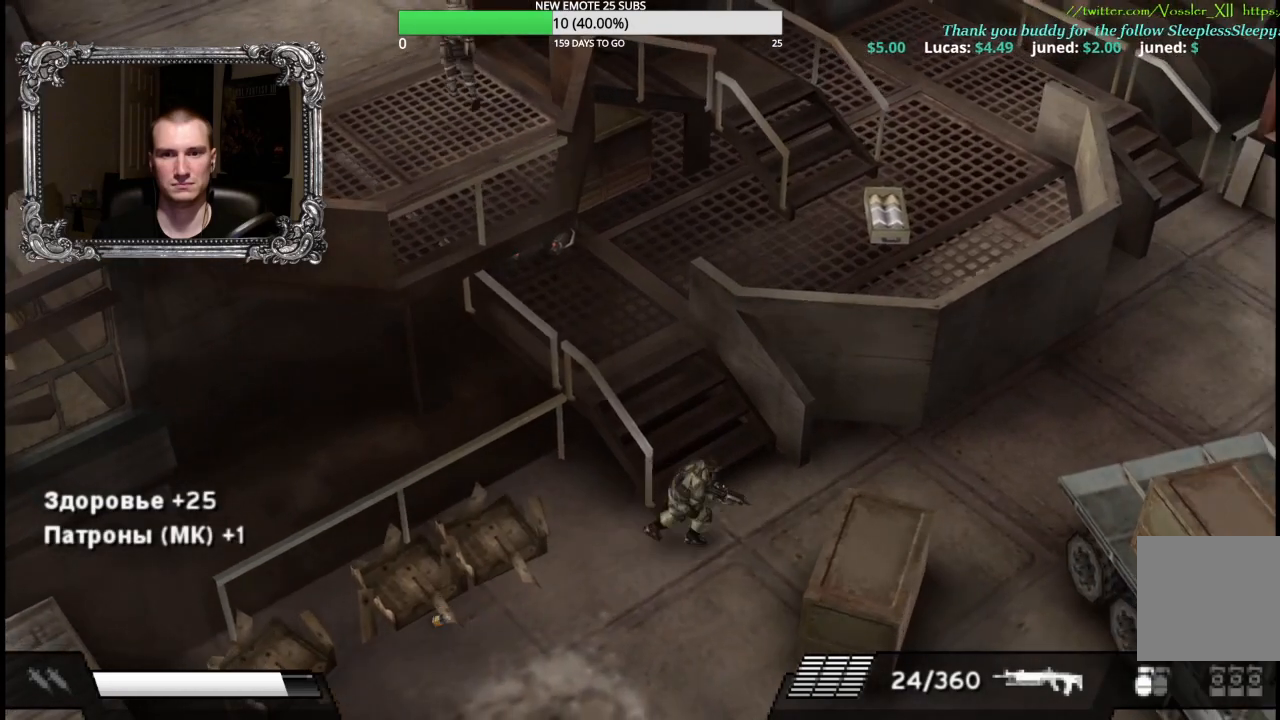
{"buttons": [], "left_stick": "up-left", "right_stick": "center", "button_events": []}